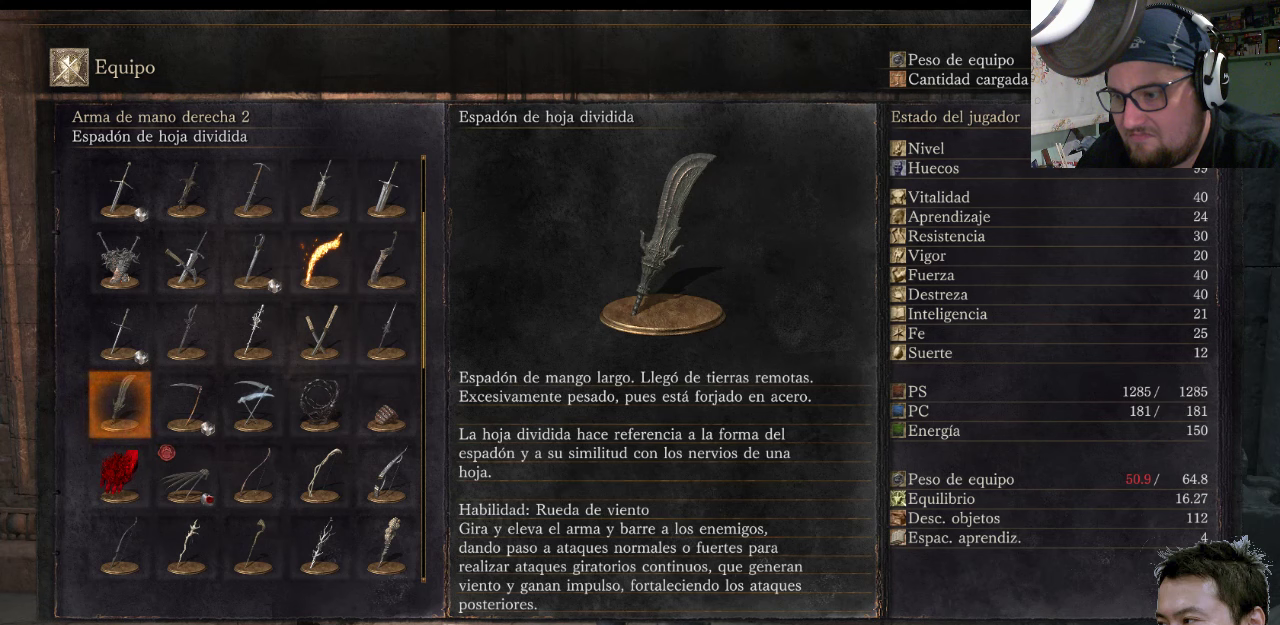
Gameplay with a controller (PlayStation layout); each line is a JSON object with the inputs held at the frame after it. "events" lists button and stick changes between this image and that frame as [ms after this image, input, new state], when the widget could be followed in between. Not read: L2 L3 R2 R3.
{"buttons": [], "left_stick": "center", "right_stick": "center", "events": [[217, "SQUARE", "down"], [450, "SQUARE", "up"]]}
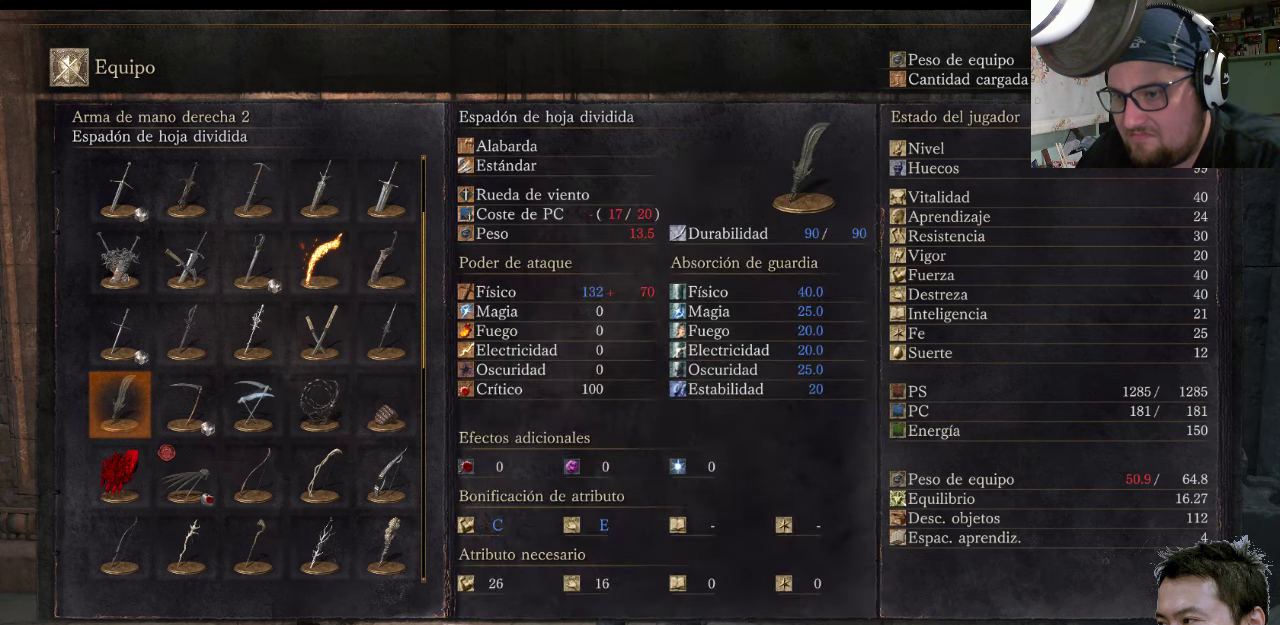
{"buttons": [], "left_stick": "center", "right_stick": "center", "events": [[383, "DPAD_RIGHT", "down"], [450, "DPAD_RIGHT", "up"]]}
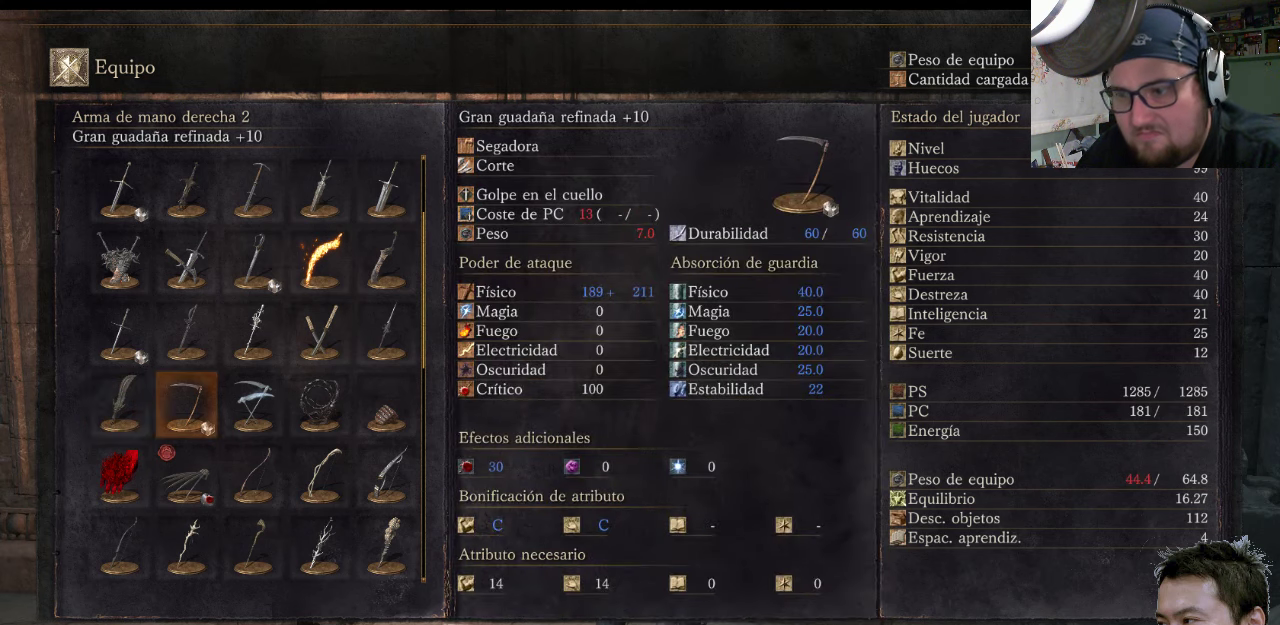
{"buttons": [], "left_stick": "center", "right_stick": "center", "events": [[83, "DPAD_RIGHT", "down"], [183, "DPAD_RIGHT", "up"], [317, "DPAD_RIGHT", "down"], [417, "DPAD_RIGHT", "up"]]}
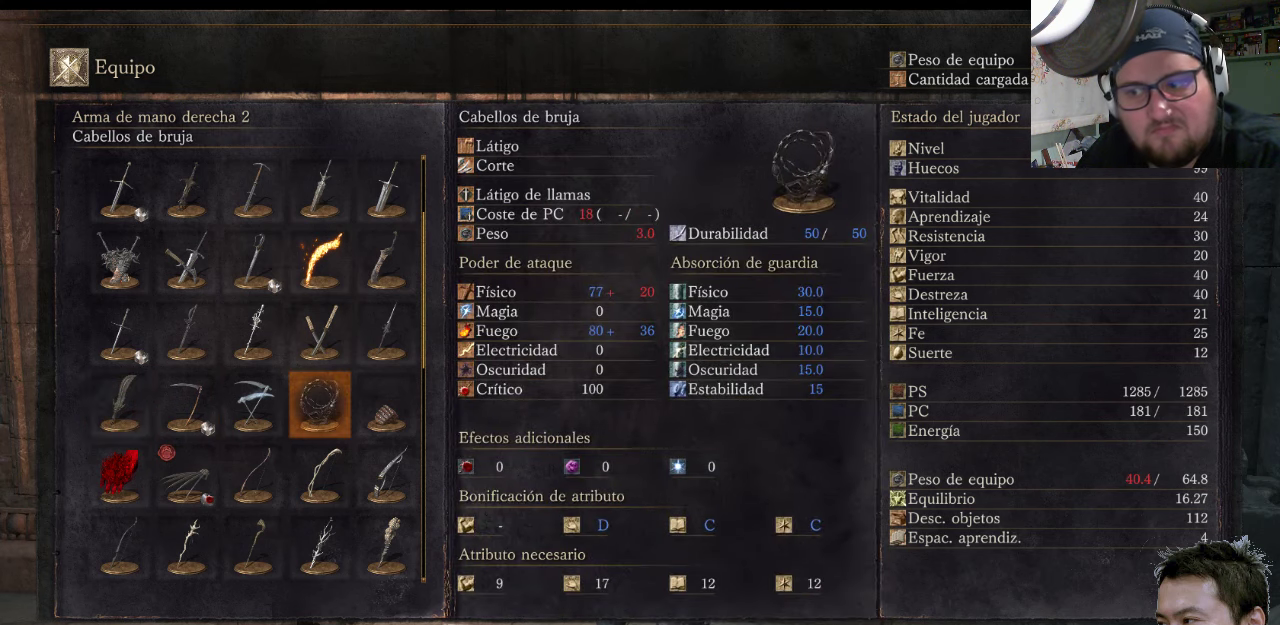
{"buttons": ["DPAD_UP"], "left_stick": "center", "right_stick": "center", "events": [[433, "DPAD_UP", "down"]]}
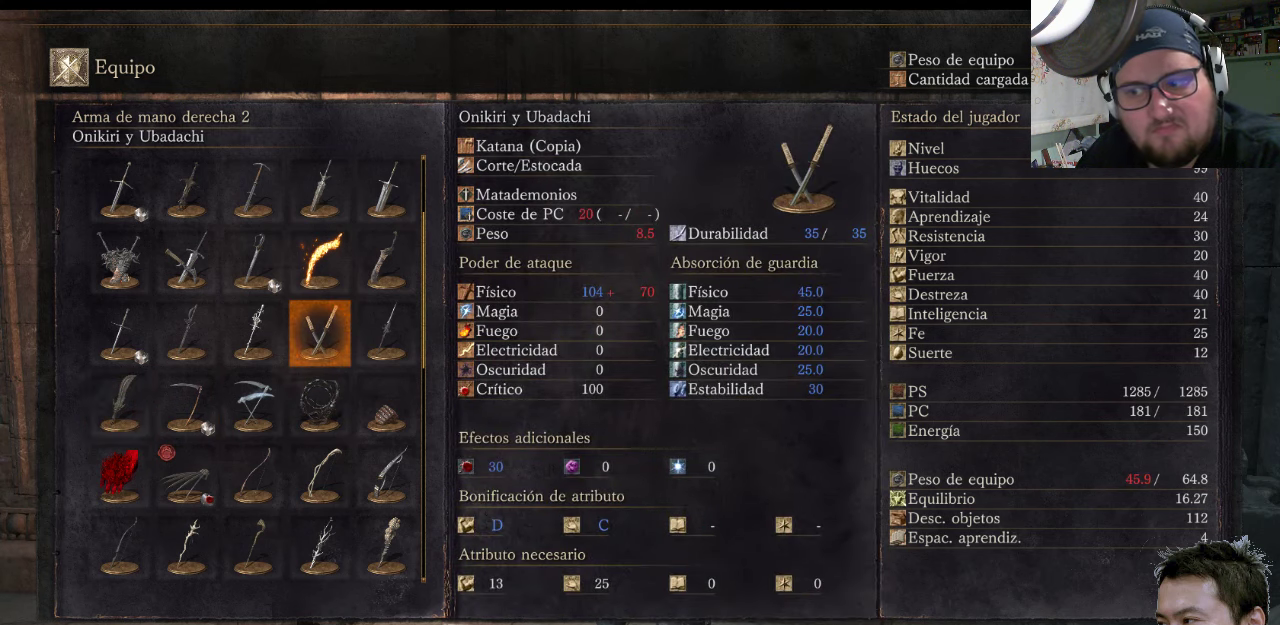
{"buttons": [], "left_stick": "center", "right_stick": "center", "events": [[33, "DPAD_UP", "up"], [167, "DPAD_UP", "down"], [267, "DPAD_UP", "up"]]}
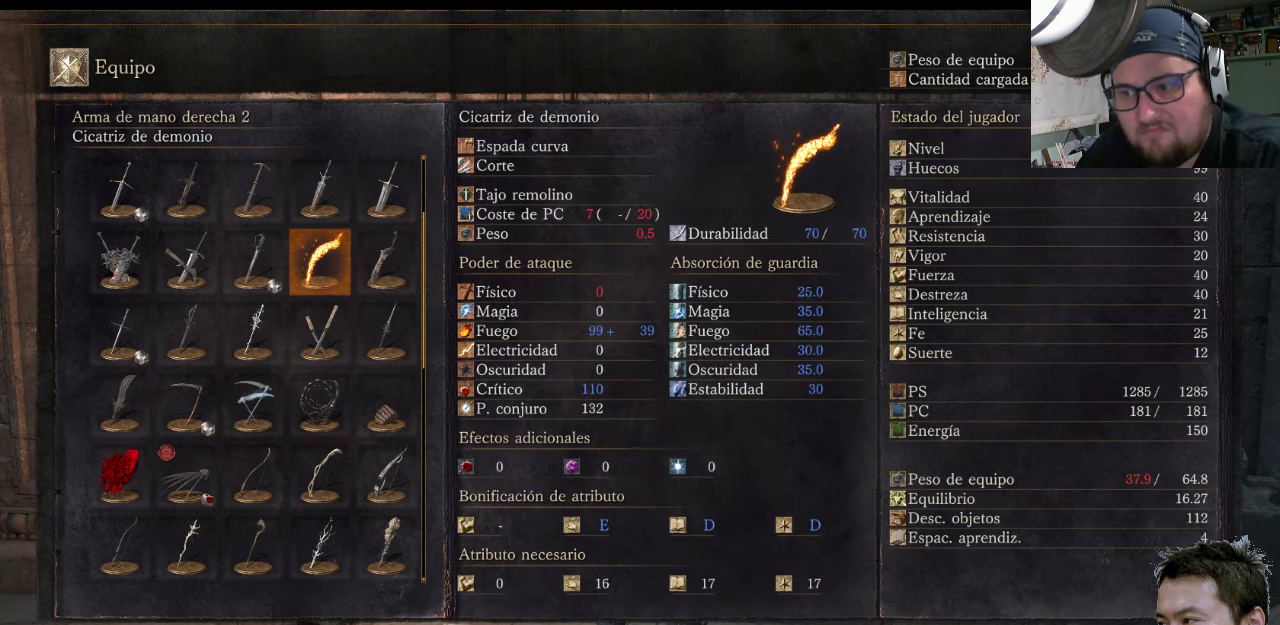
{"buttons": [], "left_stick": "center", "right_stick": "center", "events": [[33, "DPAD_UP", "down"], [167, "DPAD_UP", "up"]]}
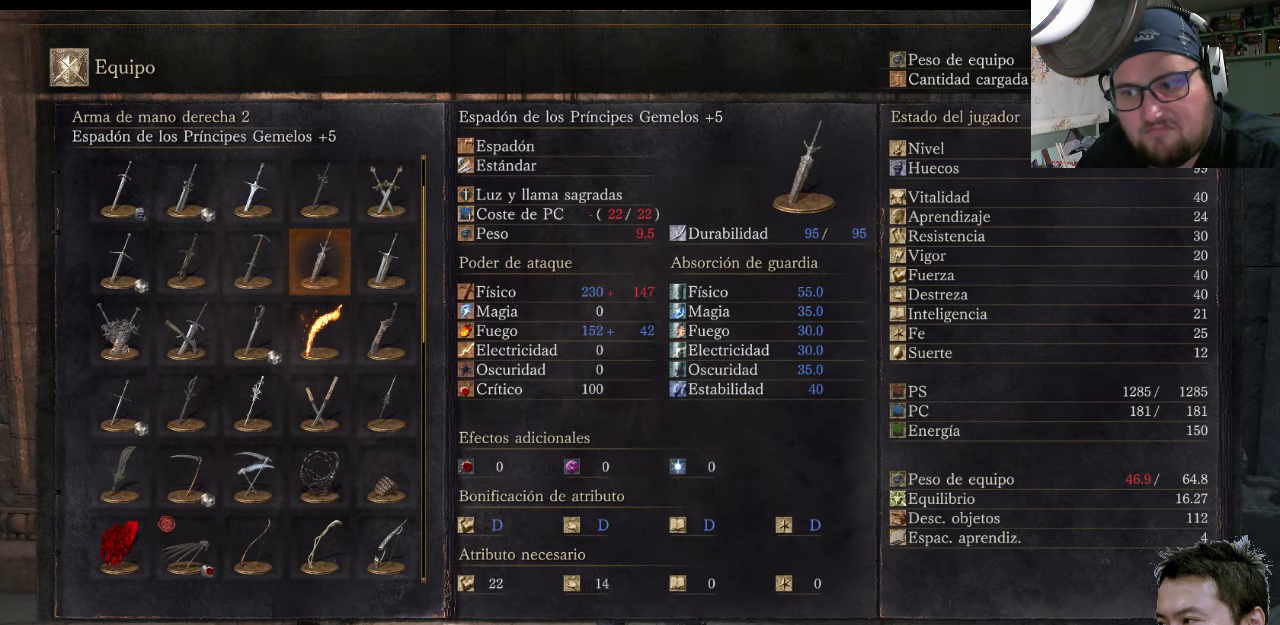
{"buttons": [], "left_stick": "center", "right_stick": "center", "events": [[283, "DPAD_DOWN", "down"], [383, "DPAD_DOWN", "up"]]}
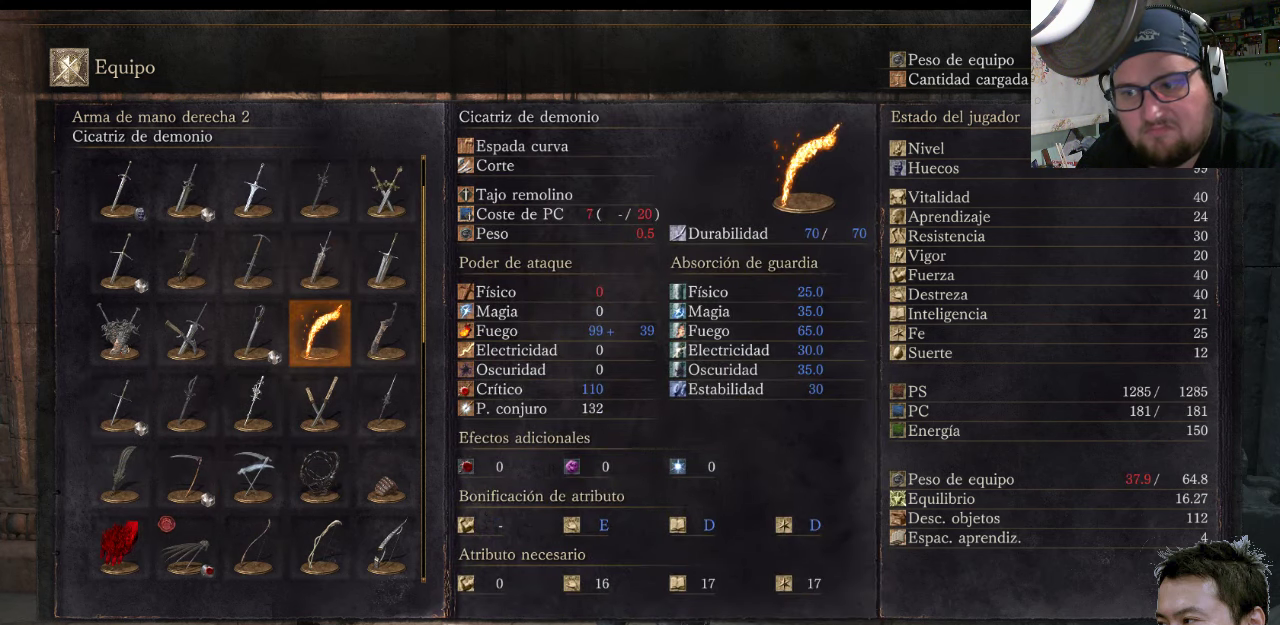
{"buttons": ["DPAD_LEFT"], "left_stick": "center", "right_stick": "center", "events": [[217, "DPAD_LEFT", "down"], [350, "DPAD_LEFT", "up"], [450, "DPAD_LEFT", "down"]]}
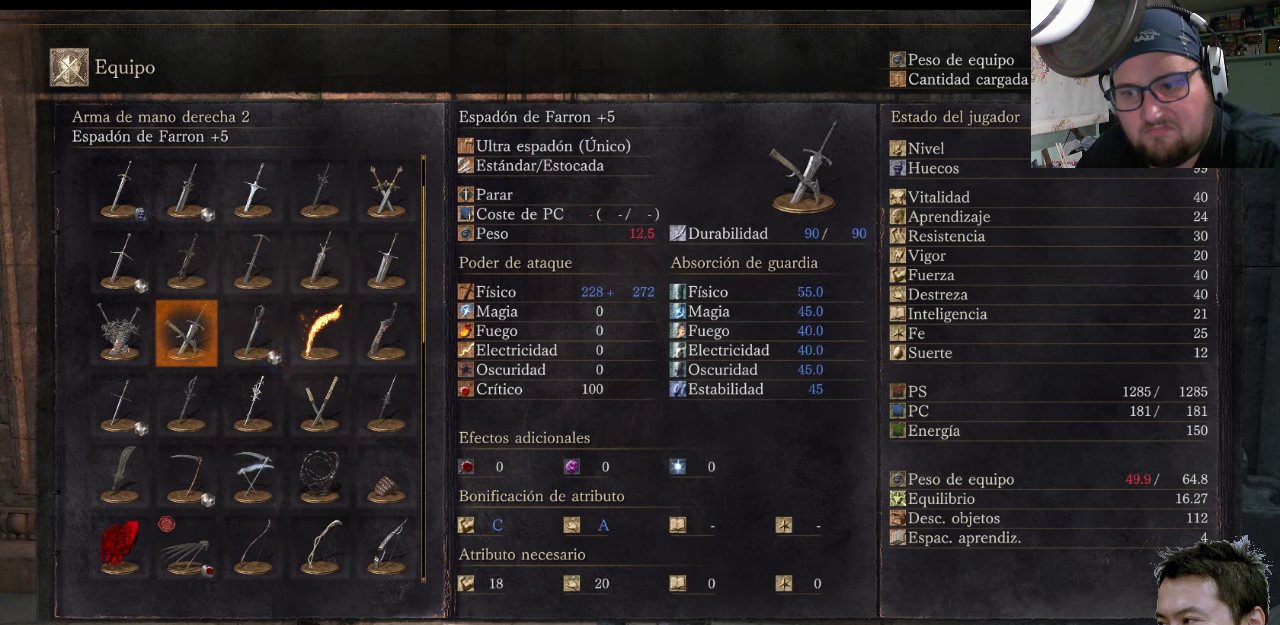
{"buttons": ["DPAD_UP"], "left_stick": "center", "right_stick": "center", "events": [[50, "DPAD_LEFT", "up"], [150, "DPAD_LEFT", "down"], [250, "DPAD_LEFT", "up"], [450, "DPAD_UP", "down"]]}
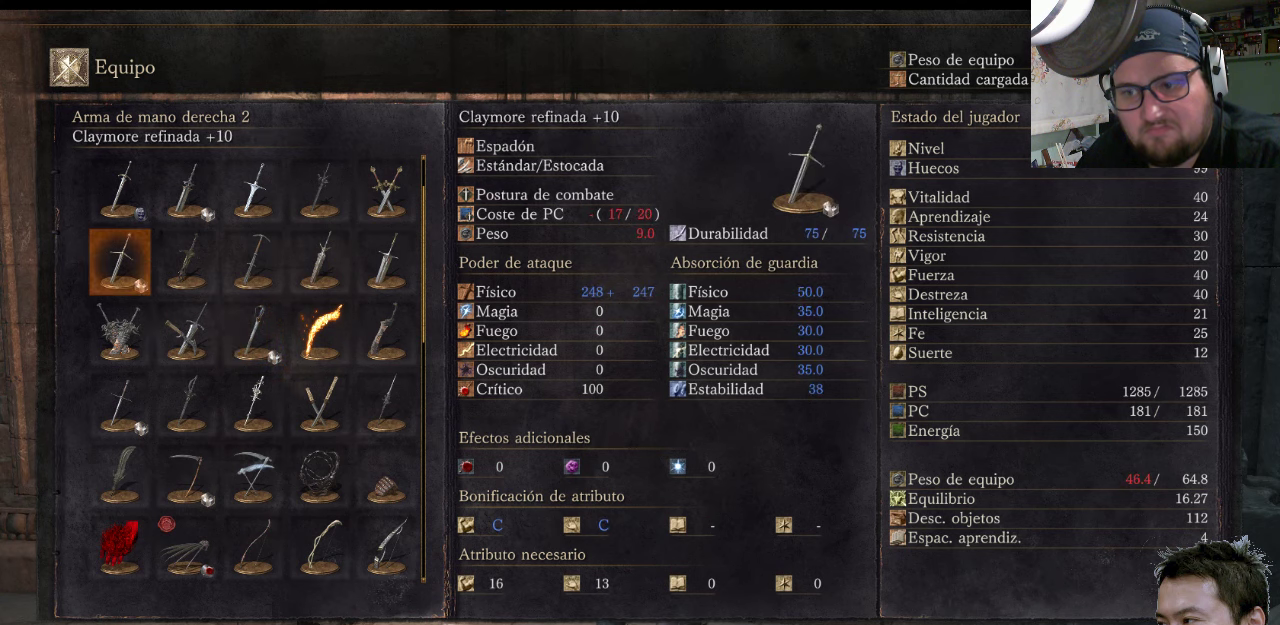
{"buttons": [], "left_stick": "center", "right_stick": "center", "events": [[17, "DPAD_UP", "up"], [150, "DPAD_UP", "down"], [217, "DPAD_UP", "up"], [267, "DPAD_UP", "down"], [367, "DPAD_UP", "up"]]}
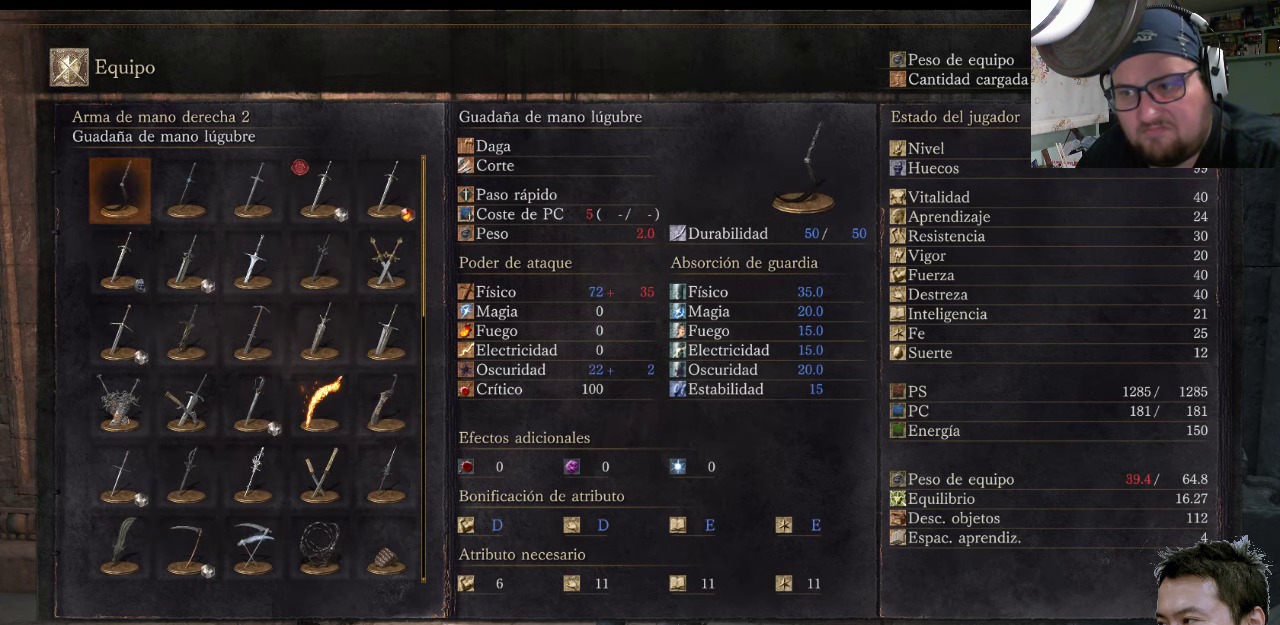
{"buttons": [], "left_stick": "center", "right_stick": "center", "events": [[67, "DPAD_UP", "down"], [134, "DPAD_UP", "up"], [400, "DPAD_DOWN", "down"], [500, "DPAD_DOWN", "up"]]}
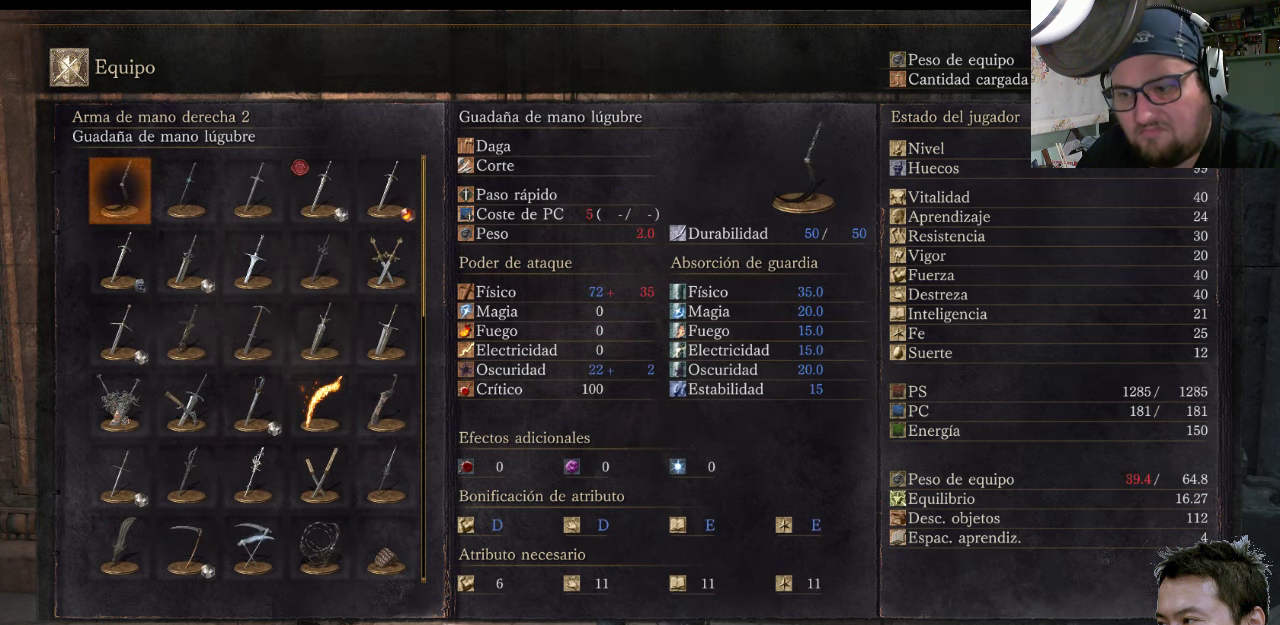
{"buttons": ["DPAD_UP"], "left_stick": "center", "right_stick": "center", "events": [[467, "DPAD_UP", "down"]]}
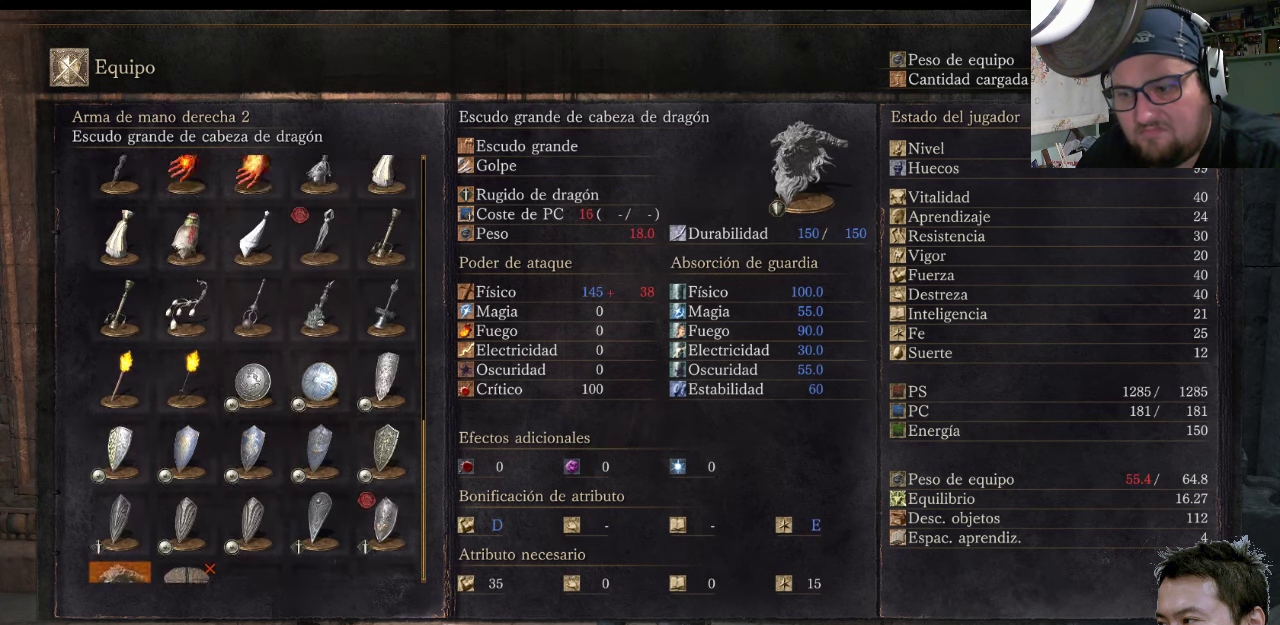
{"buttons": [], "left_stick": "center", "right_stick": "center", "events": [[67, "DPAD_UP", "up"], [334, "DPAD_RIGHT", "down"], [434, "DPAD_RIGHT", "up"]]}
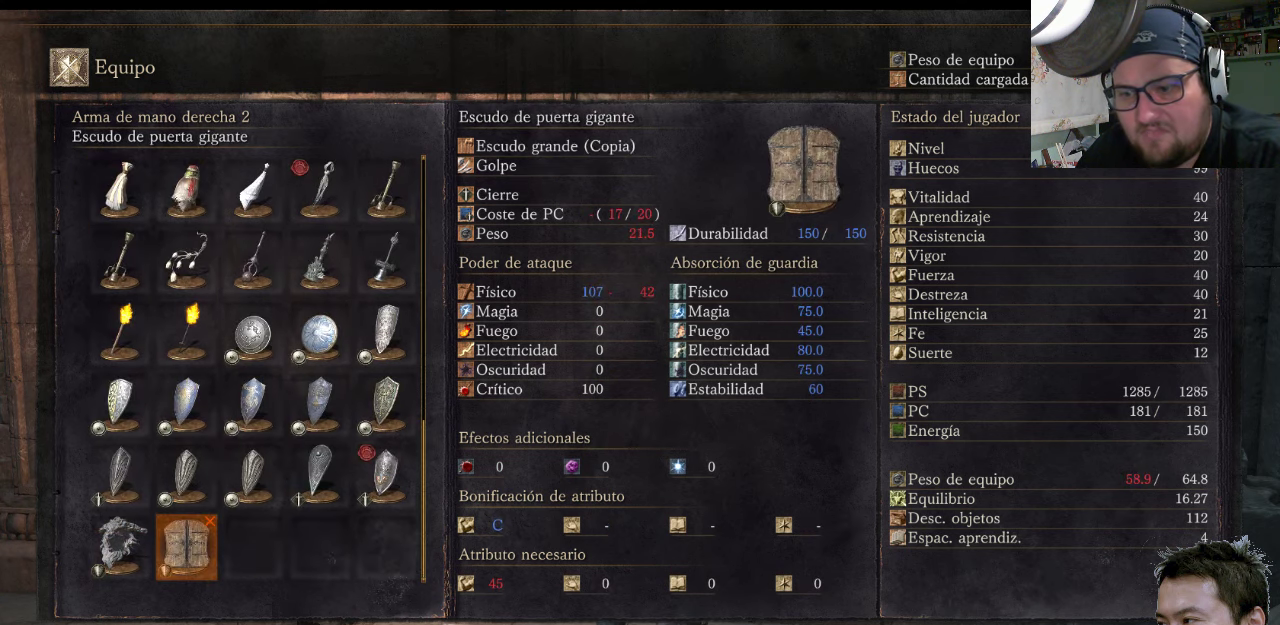
{"buttons": [], "left_stick": "center", "right_stick": "center", "events": [[250, "DPAD_LEFT", "down"], [384, "DPAD_LEFT", "up"]]}
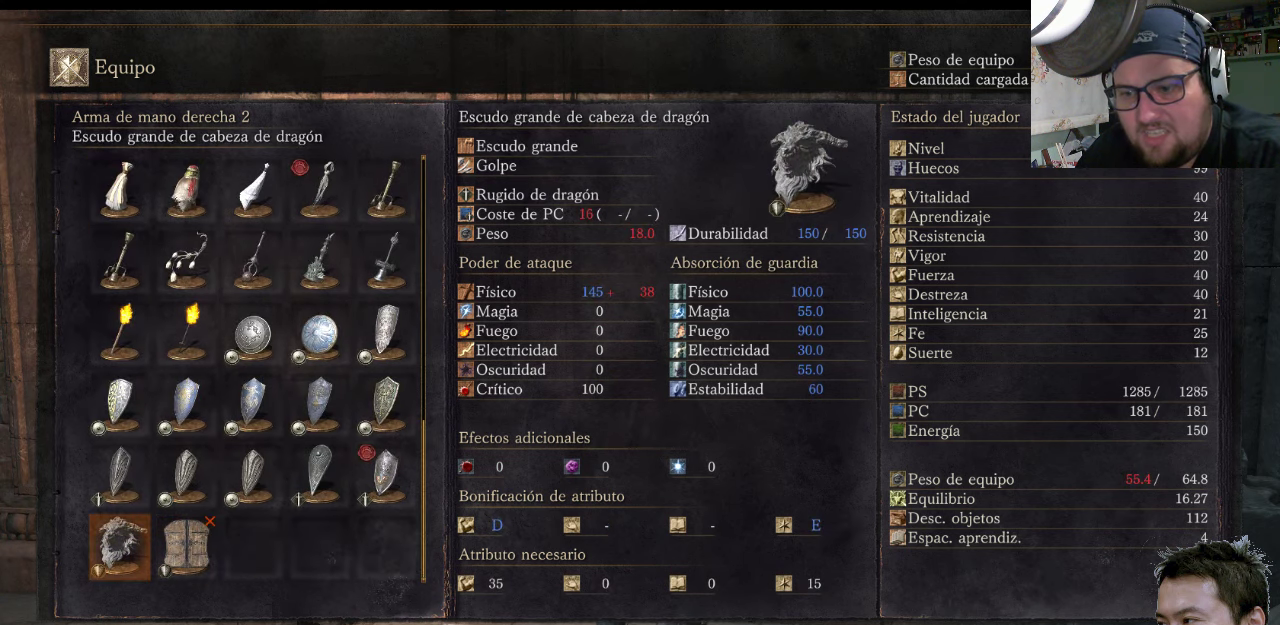
{"buttons": ["DPAD_UP"], "left_stick": "center", "right_stick": "center", "events": [[250, "DPAD_UP", "down"], [384, "DPAD_UP", "up"], [484, "DPAD_UP", "down"]]}
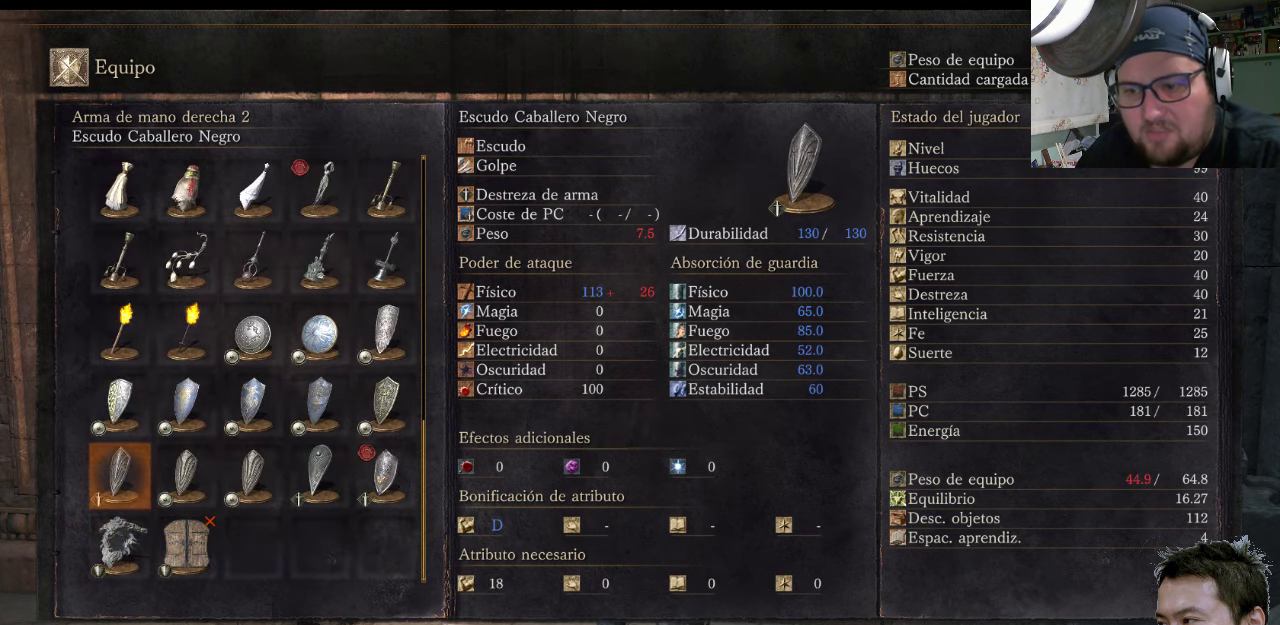
{"buttons": [], "left_stick": "center", "right_stick": "center", "events": [[117, "DPAD_UP", "up"], [250, "DPAD_UP", "down"], [284, "DPAD_UP", "up"]]}
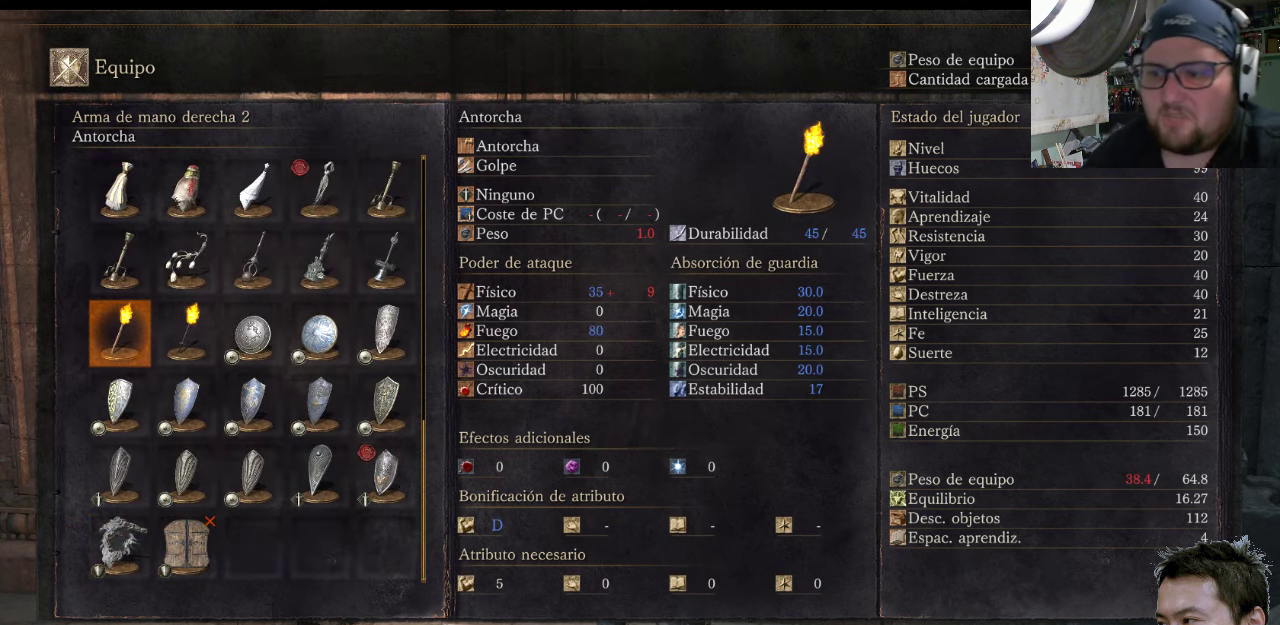
{"buttons": [], "left_stick": "center", "right_stick": "center", "events": [[17, "DPAD_UP", "down"], [134, "DPAD_UP", "up"]]}